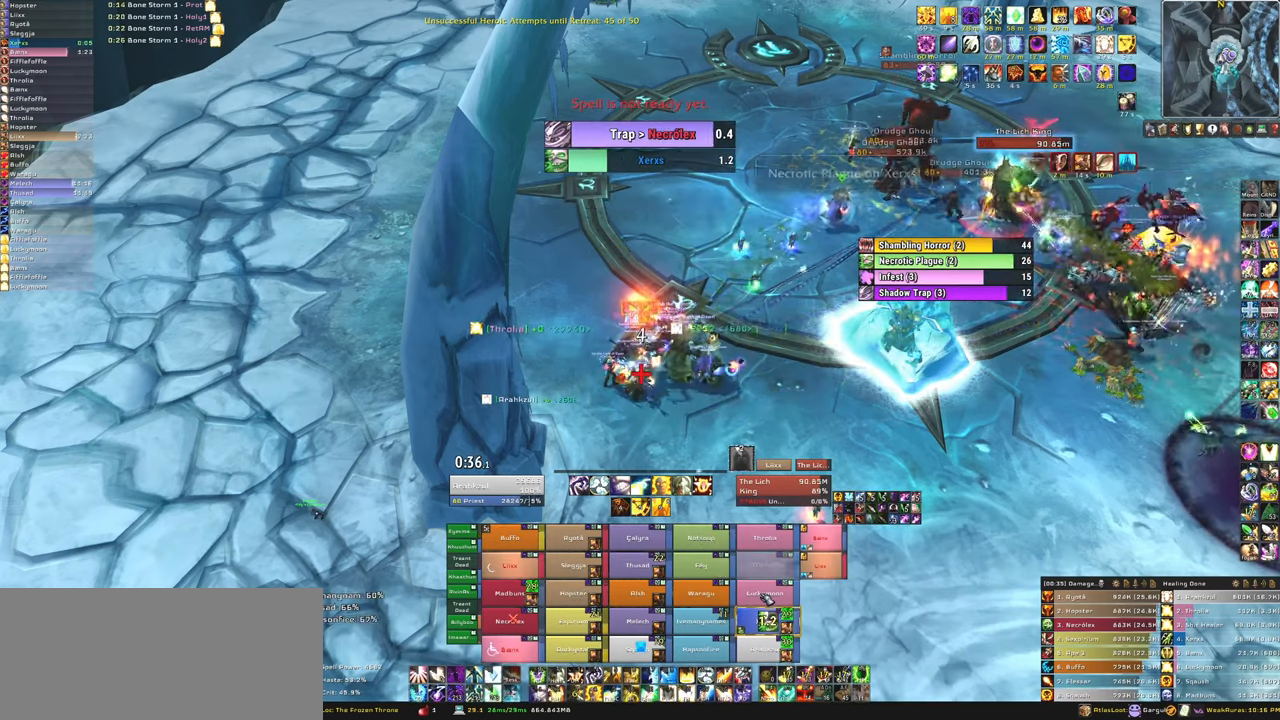
Gameplay with keyboard and mouse; each line is a JSON object with the keys and mouse buttons held at the frame after it. "events" lists presses ("down") and releases ("up") of "1", "2", "3", "4", "5", "a", "alt", "b", "c", "ctrl", "d", "e", "f", "g", "q", "r", "s", "shift", "space", "t", "tab", "tilde", "v", "w", "x", "z", "mouse_left", "mouse_wheel", "mouse_right", "mouse_mb4" and "mouse_mb5" between this image and that frame as [ms after this image, input, new state], when the widget could be followed in between. "mouse_left", "mouse_wheel", "mouse_right", "mouse_mb4", "mouse_mb5" = the "left", "wheel", "right", "mb4", "mb5" buttons of the "mouse" list. No other keys are recorded. "wheel" means that the mouse wheel is clicked or scrolled. Mouse movement is not recorded.
{"keys": [], "mouse": [], "events": [[66, "f", "up"], [167, "f", "down"], [300, "f", "up"]]}
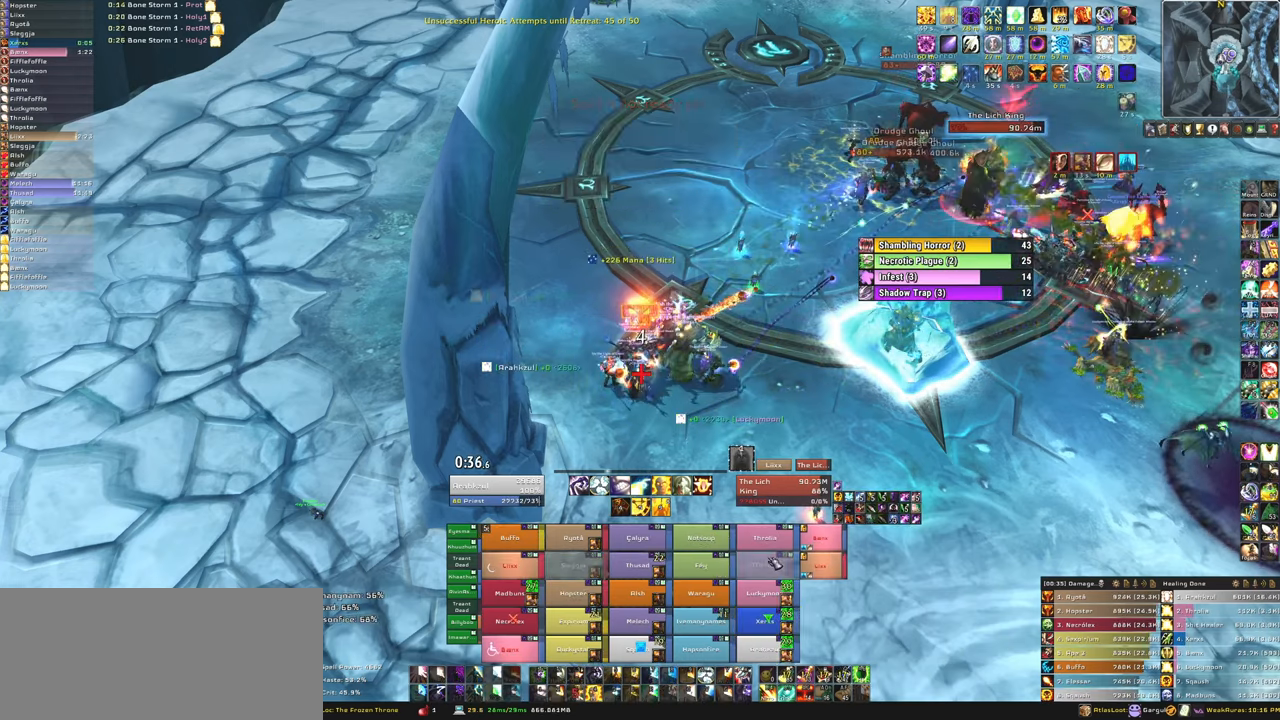
{"keys": [], "mouse": [], "events": [[401, "f", "down"], [501, "f", "up"]]}
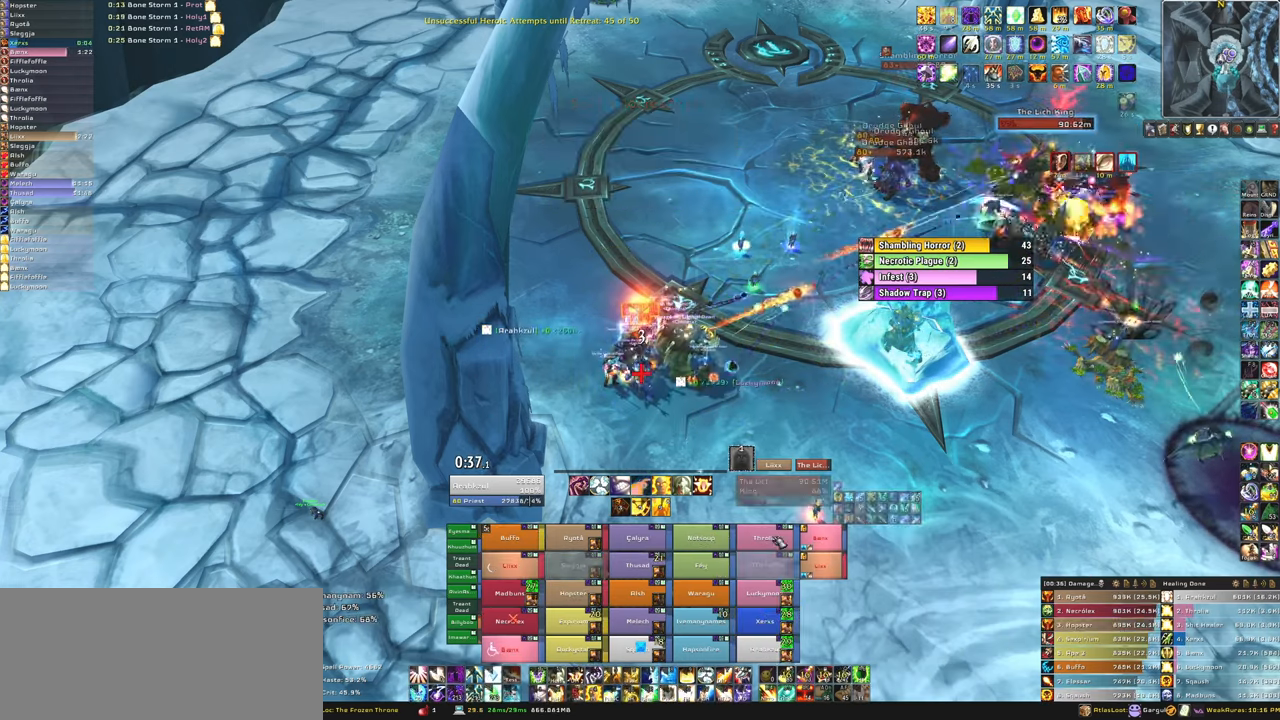
{"keys": [], "mouse": [], "events": [[100, "f", "down"], [233, "f", "up"], [300, "f", "down"], [433, "f", "up"]]}
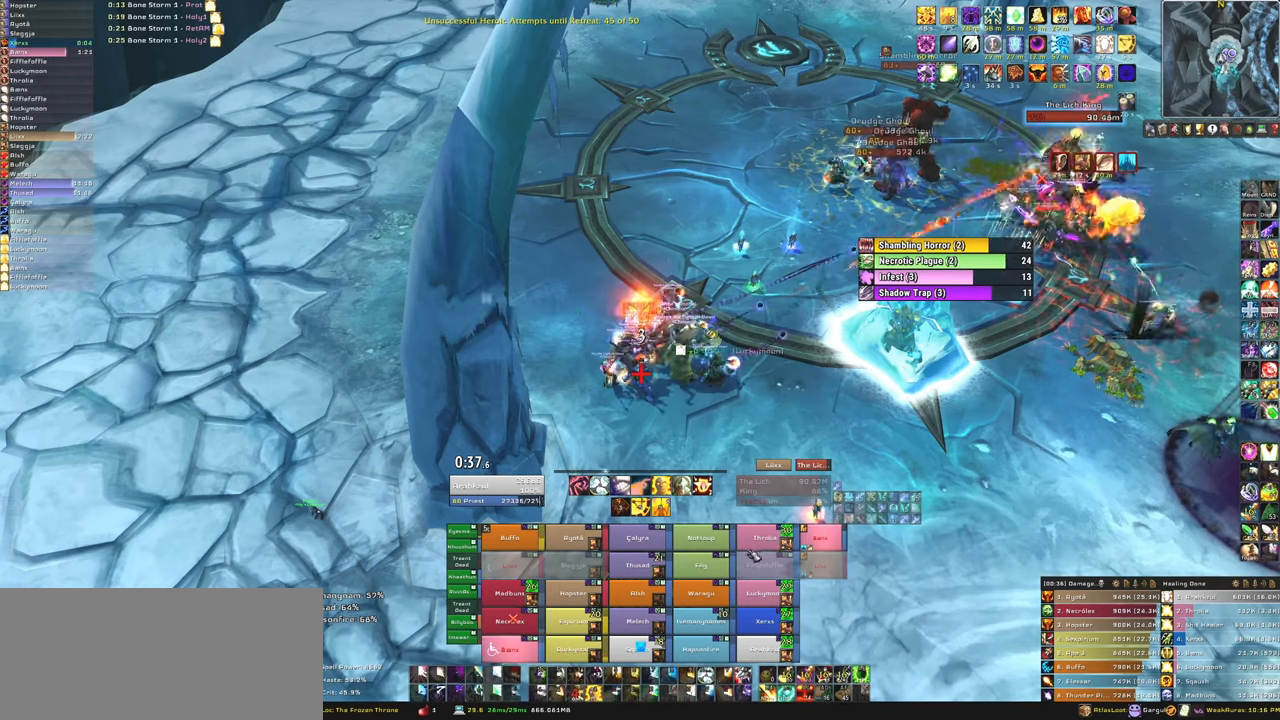
{"keys": ["f"], "mouse": [], "events": [[434, "f", "down"]]}
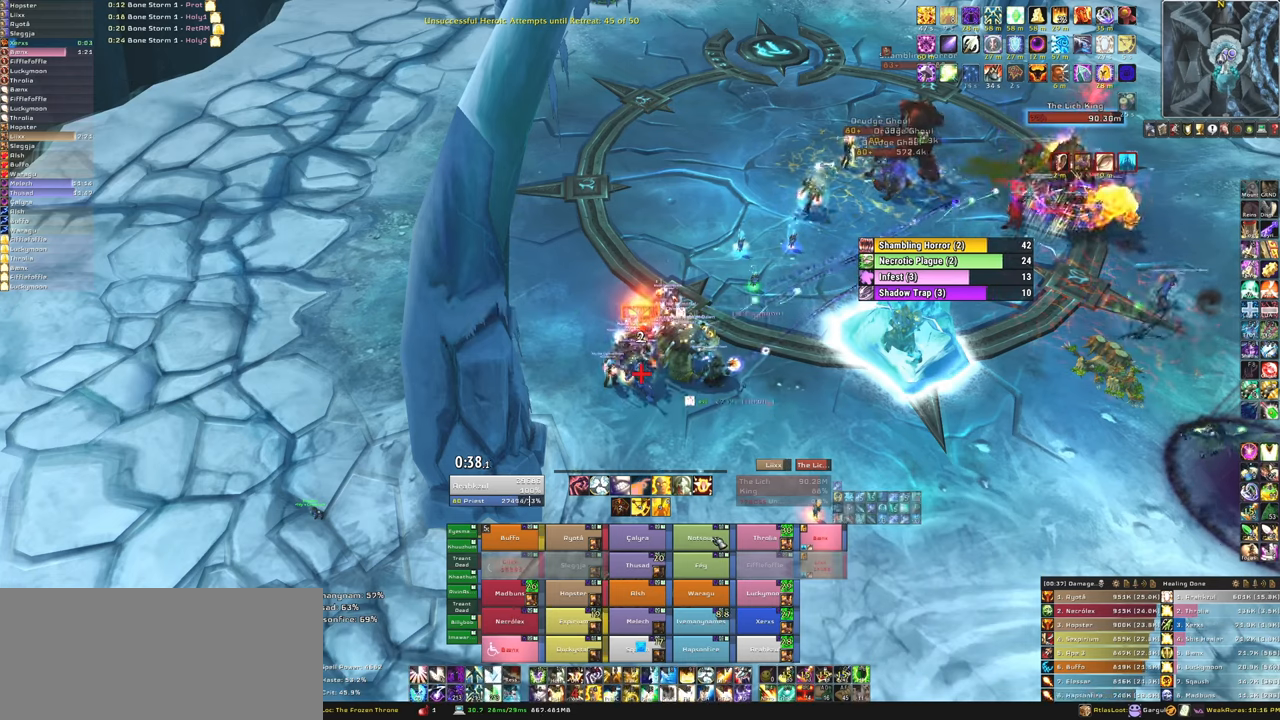
{"keys": [], "mouse": [], "events": [[100, "f", "up"], [167, "f", "down"], [267, "f", "up"], [333, "f", "down"], [500, "f", "up"]]}
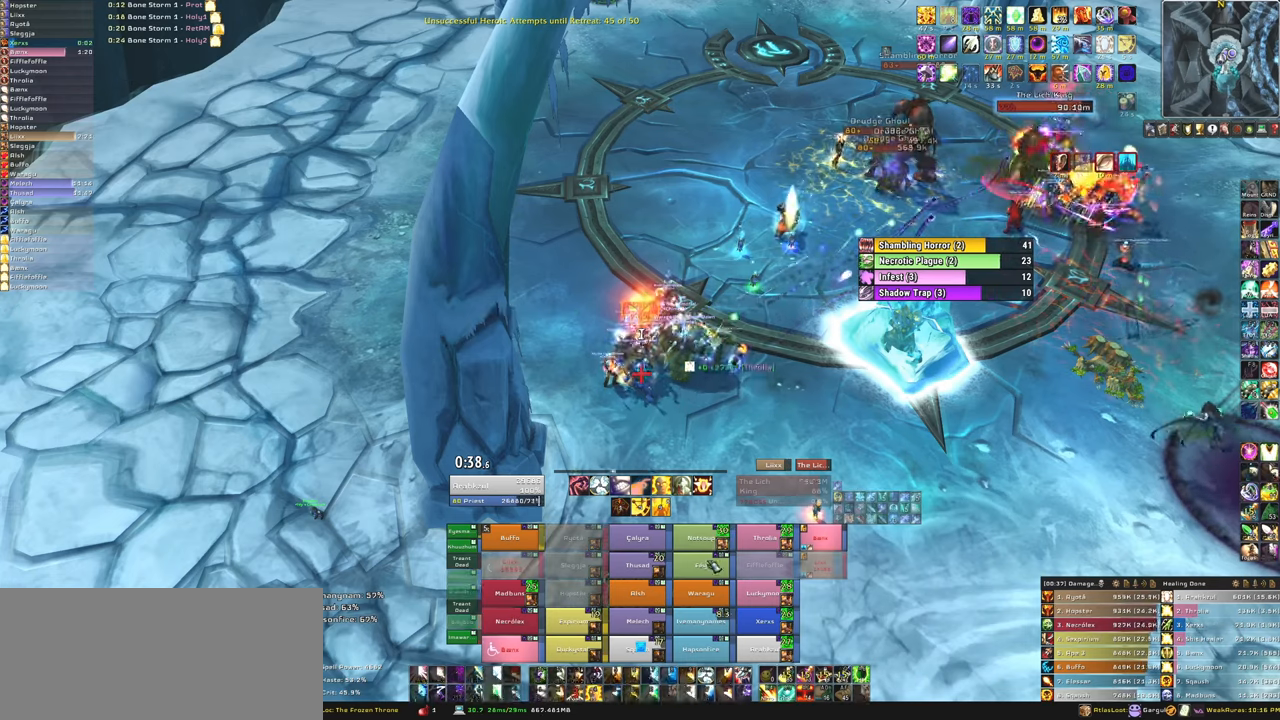
{"keys": ["f"], "mouse": [], "events": [[434, "f", "down"]]}
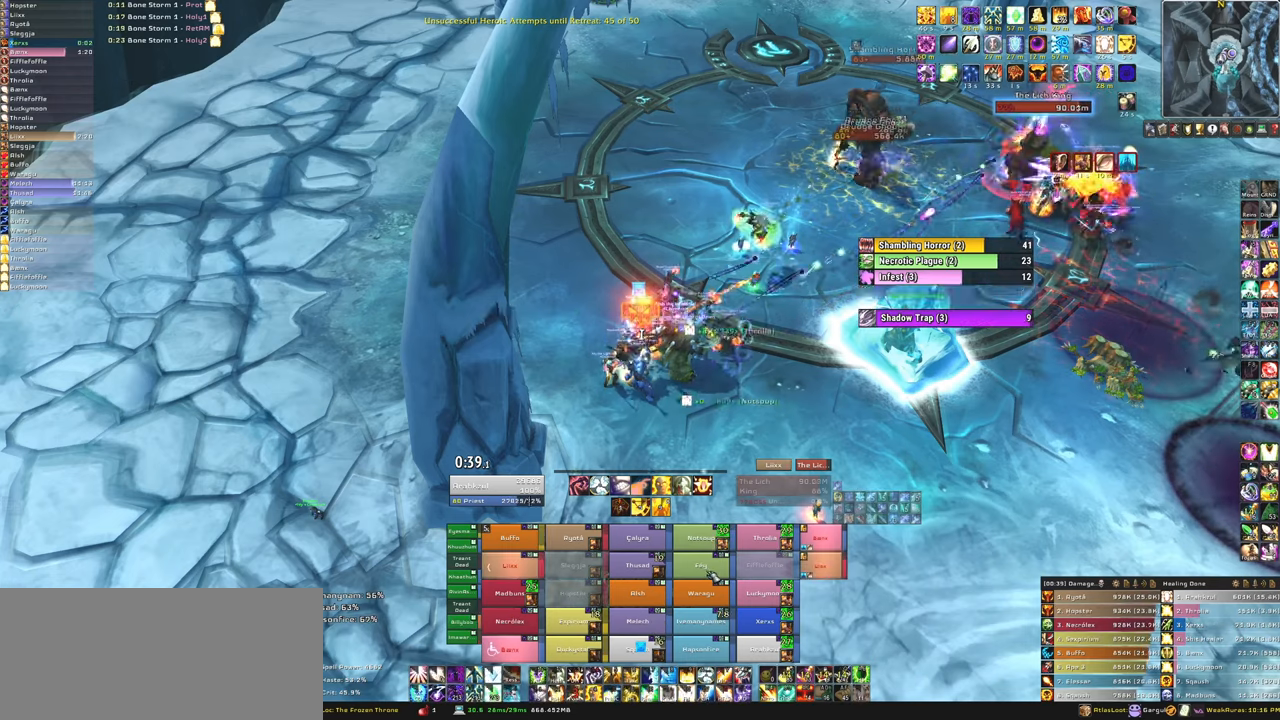
{"keys": [], "mouse": [], "events": [[66, "f", "up"], [167, "f", "down"], [267, "f", "up"], [367, "f", "down"], [500, "f", "up"]]}
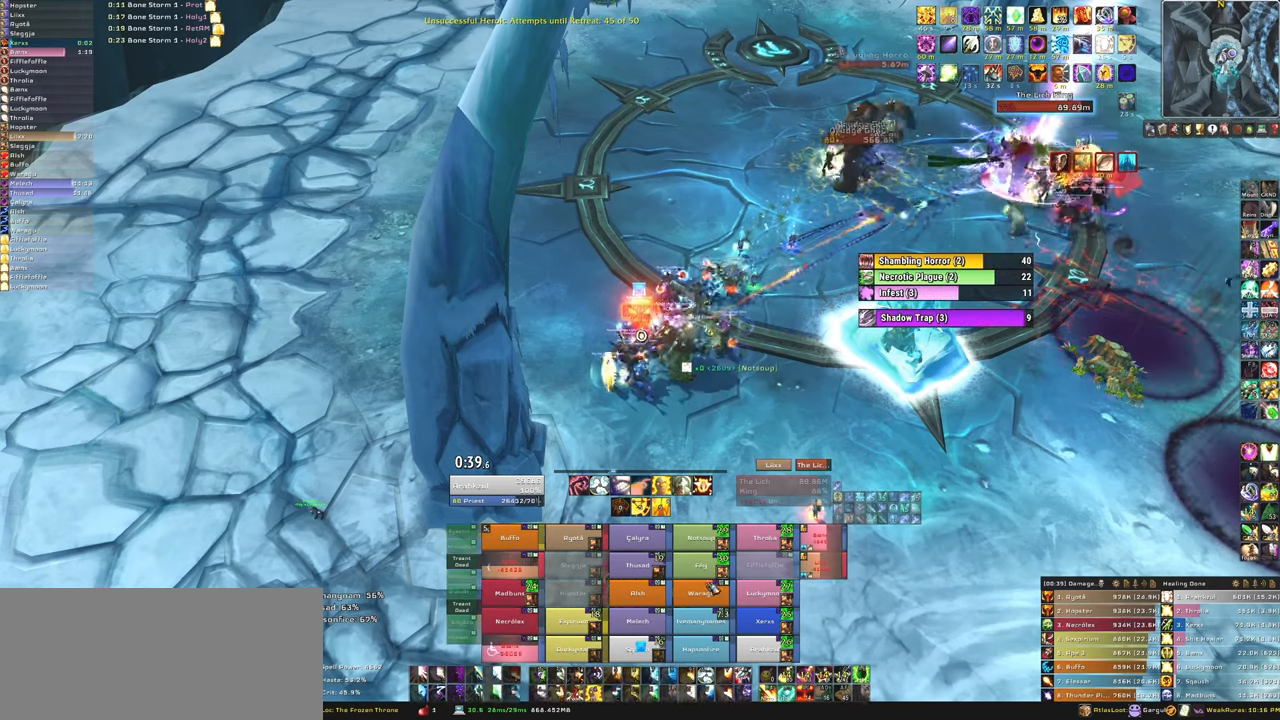
{"keys": [], "mouse": [], "events": [[401, "f", "down"], [501, "f", "up"]]}
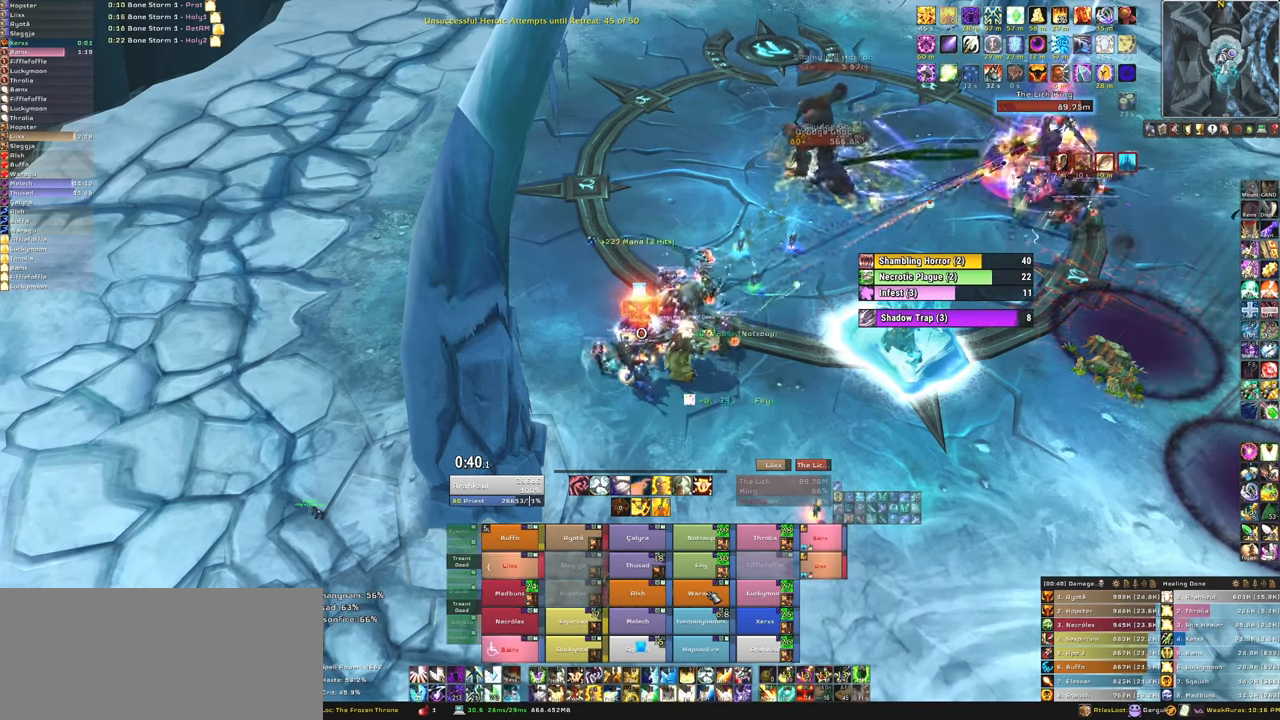
{"keys": [], "mouse": [], "events": [[100, "f", "down"], [233, "f", "up"], [300, "f", "down"], [433, "f", "up"]]}
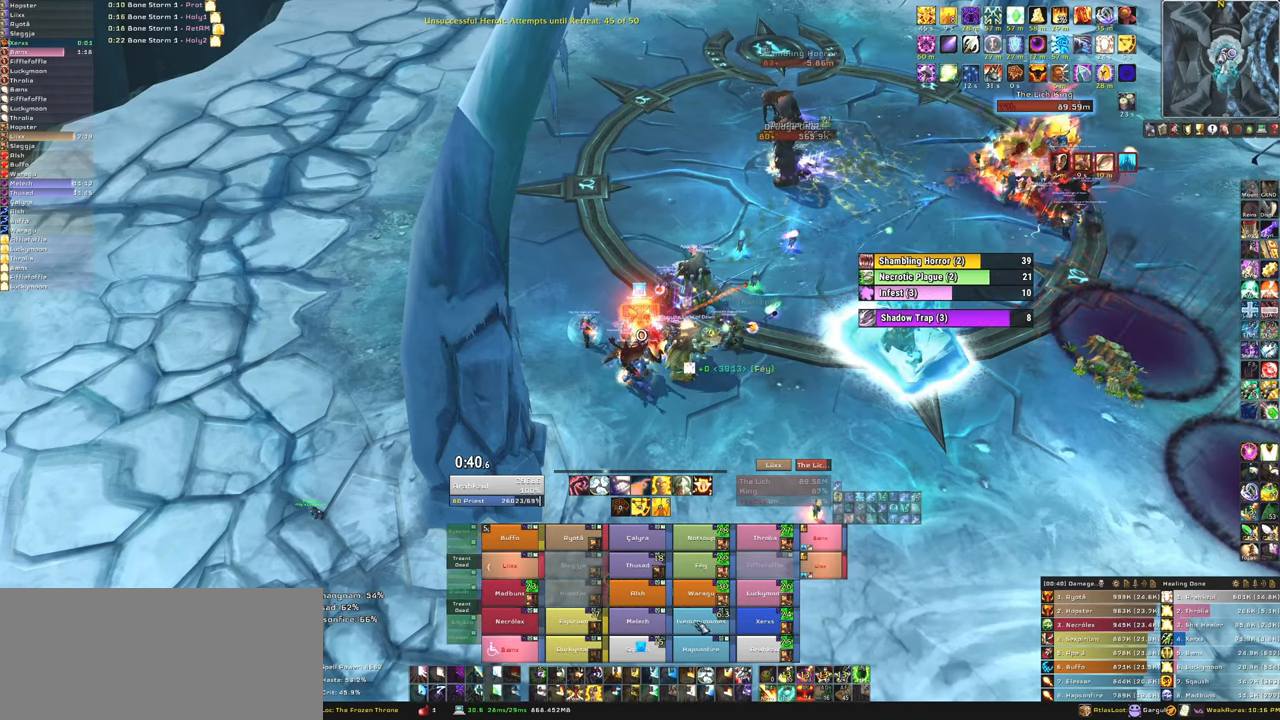
{"keys": ["f"], "mouse": [], "events": [[434, "f", "down"]]}
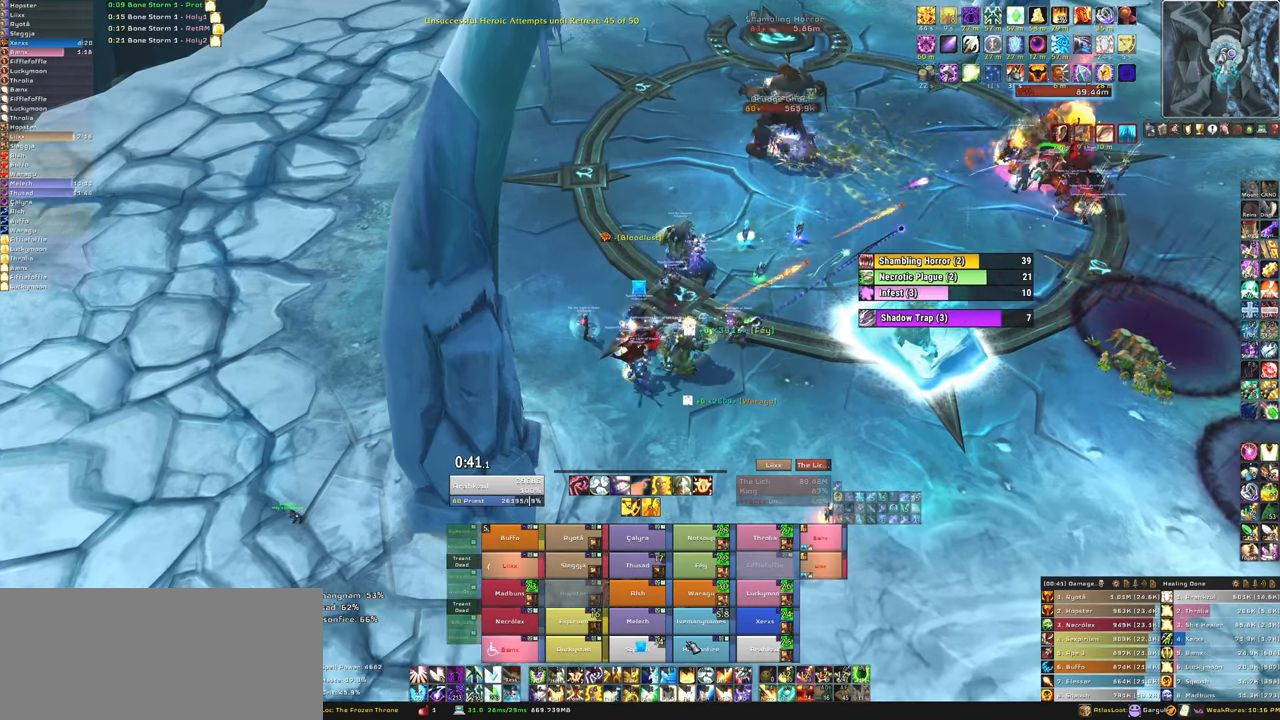
{"keys": ["w"], "mouse": [], "events": [[100, "f", "up"], [167, "f", "down"], [333, "f", "up"], [500, "w", "down"]]}
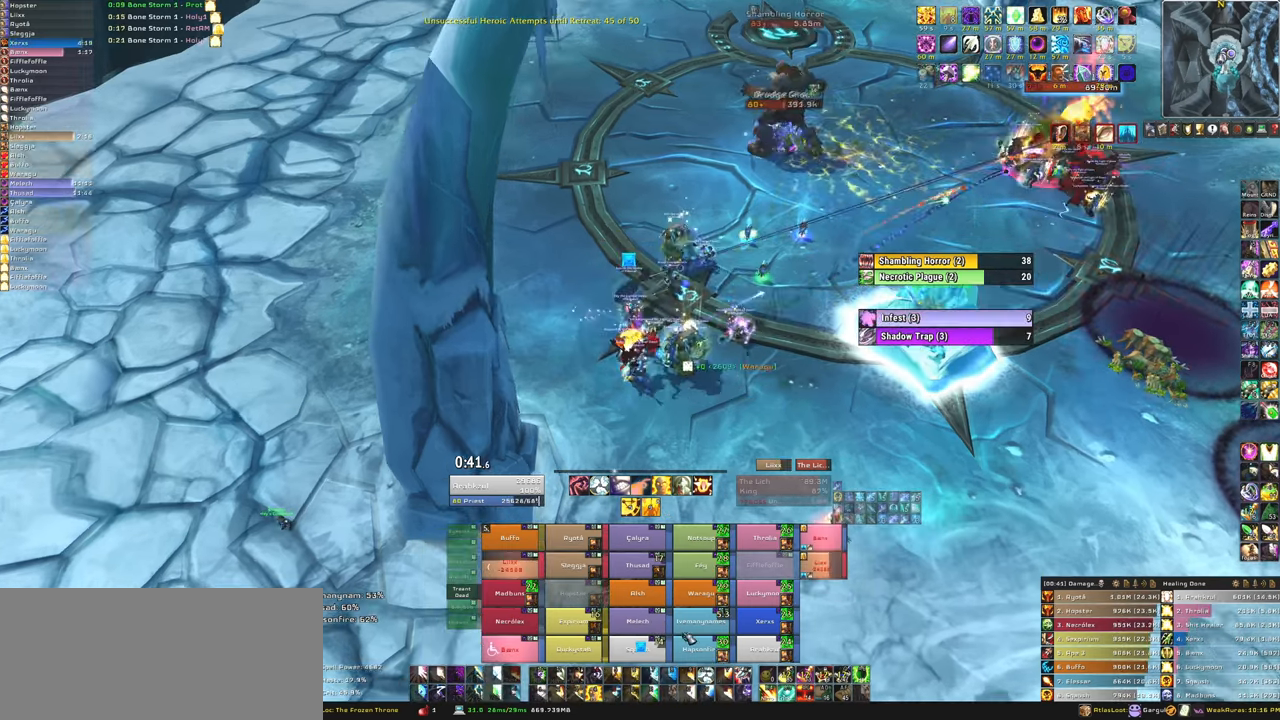
{"keys": [], "mouse": [], "events": [[334, "w", "up"]]}
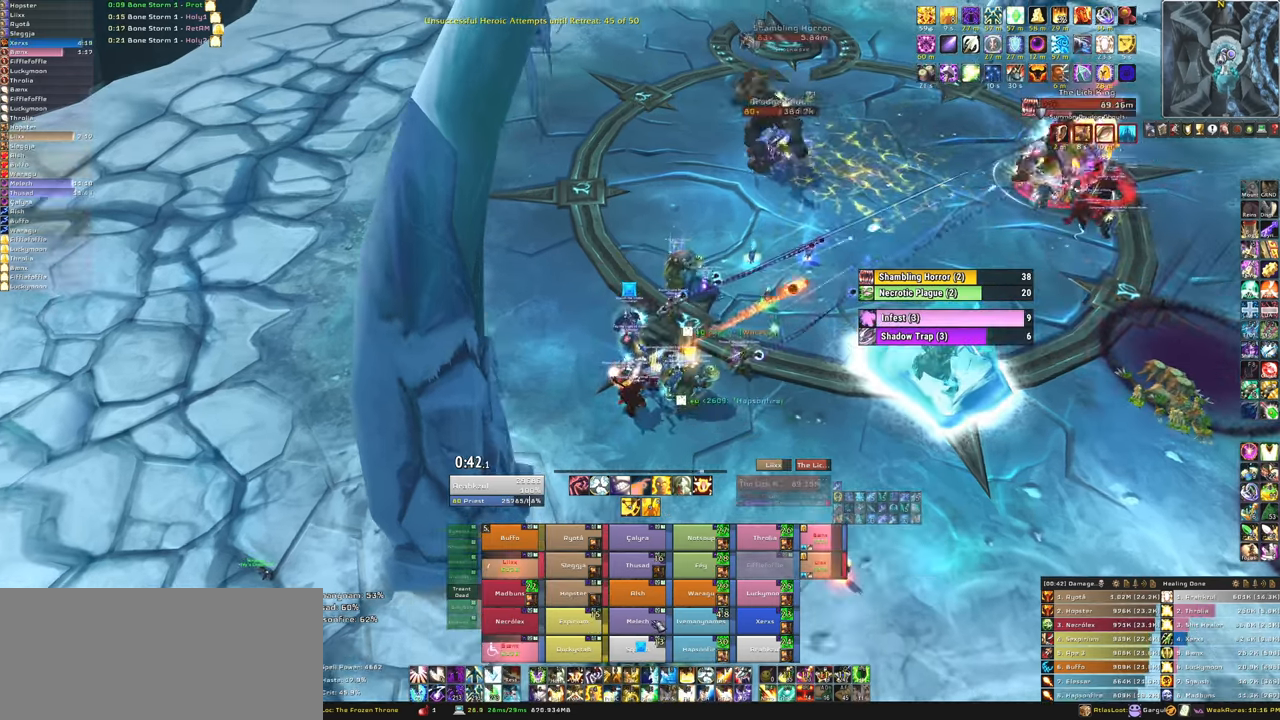
{"keys": [], "mouse": [], "events": [[33, "f", "down"], [167, "f", "up"], [167, "w", "down"], [300, "w", "up"]]}
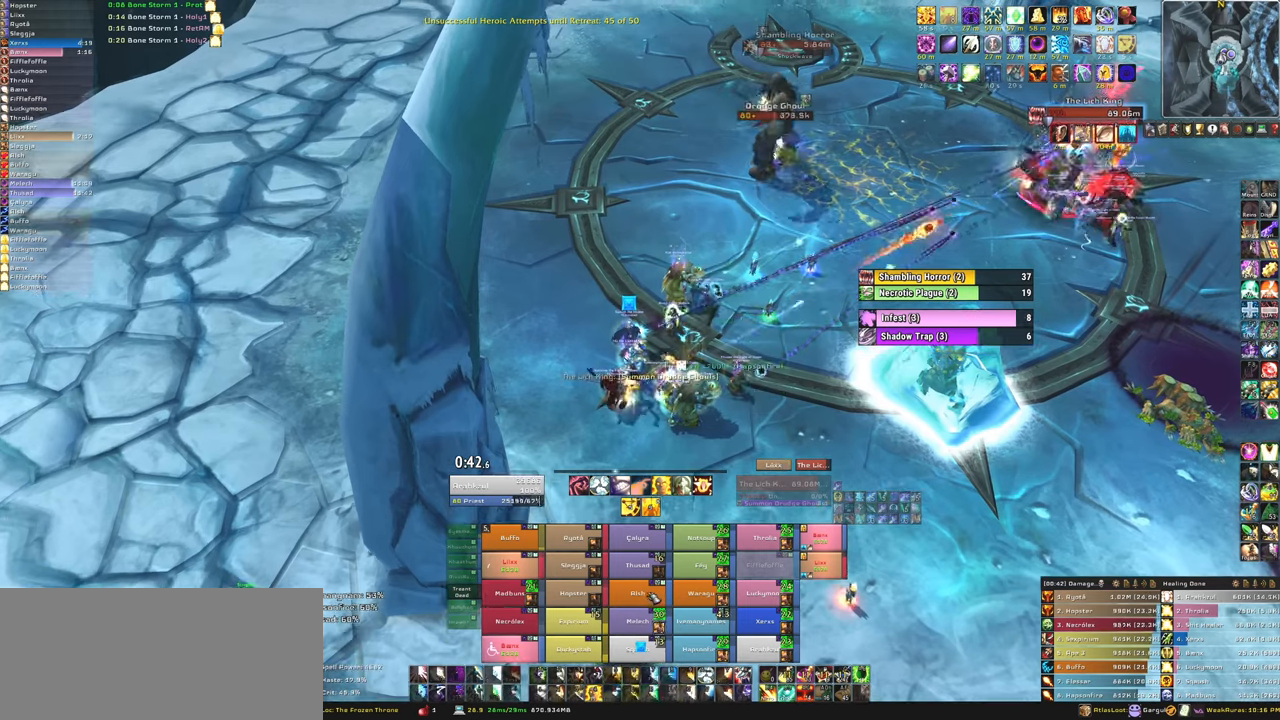
{"keys": [], "mouse": [], "events": [[367, "f", "down"], [501, "f", "up"]]}
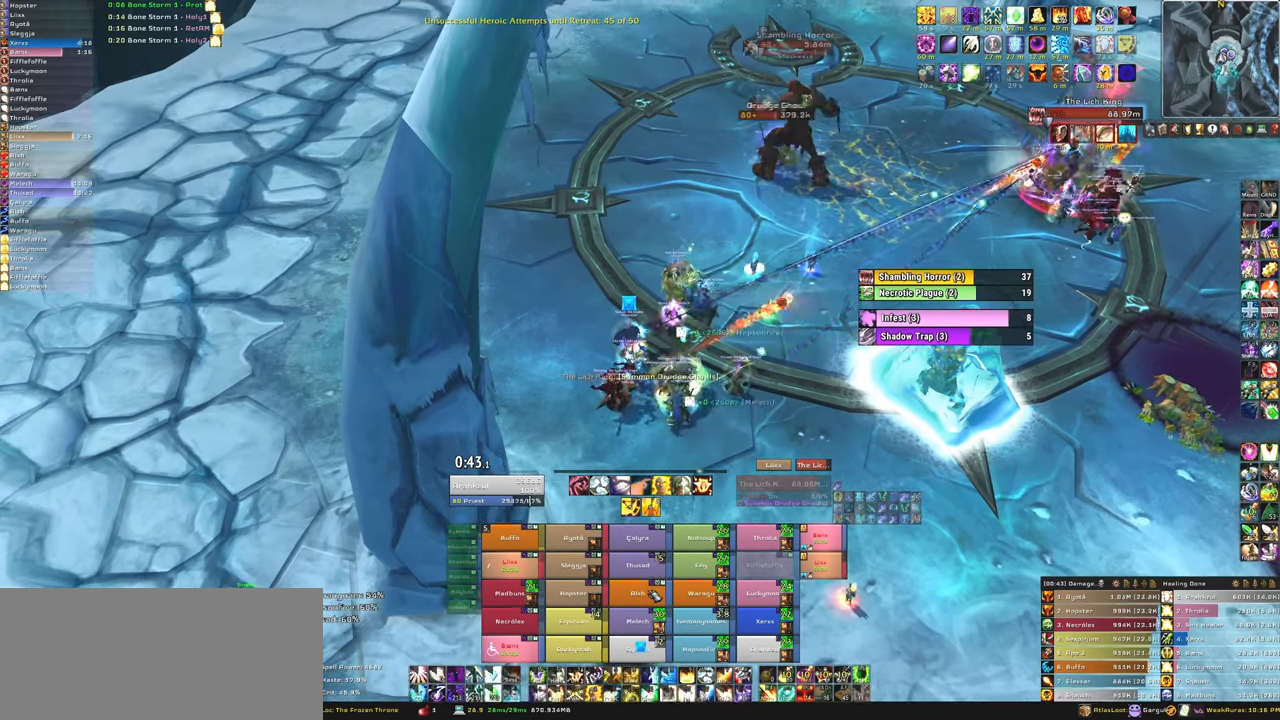
{"keys": [], "mouse": [], "events": [[66, "f", "down"], [233, "f", "up"]]}
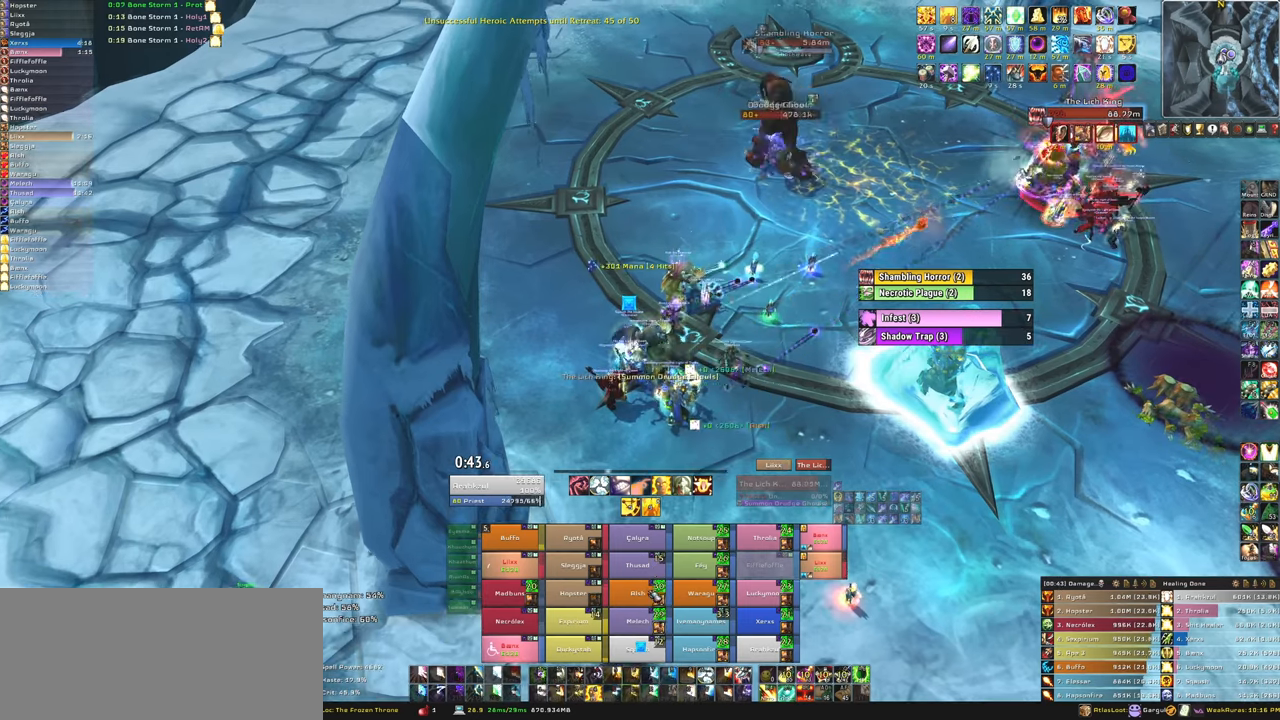
{"keys": [], "mouse": [], "events": [[67, "w", "down"], [200, "w", "up"]]}
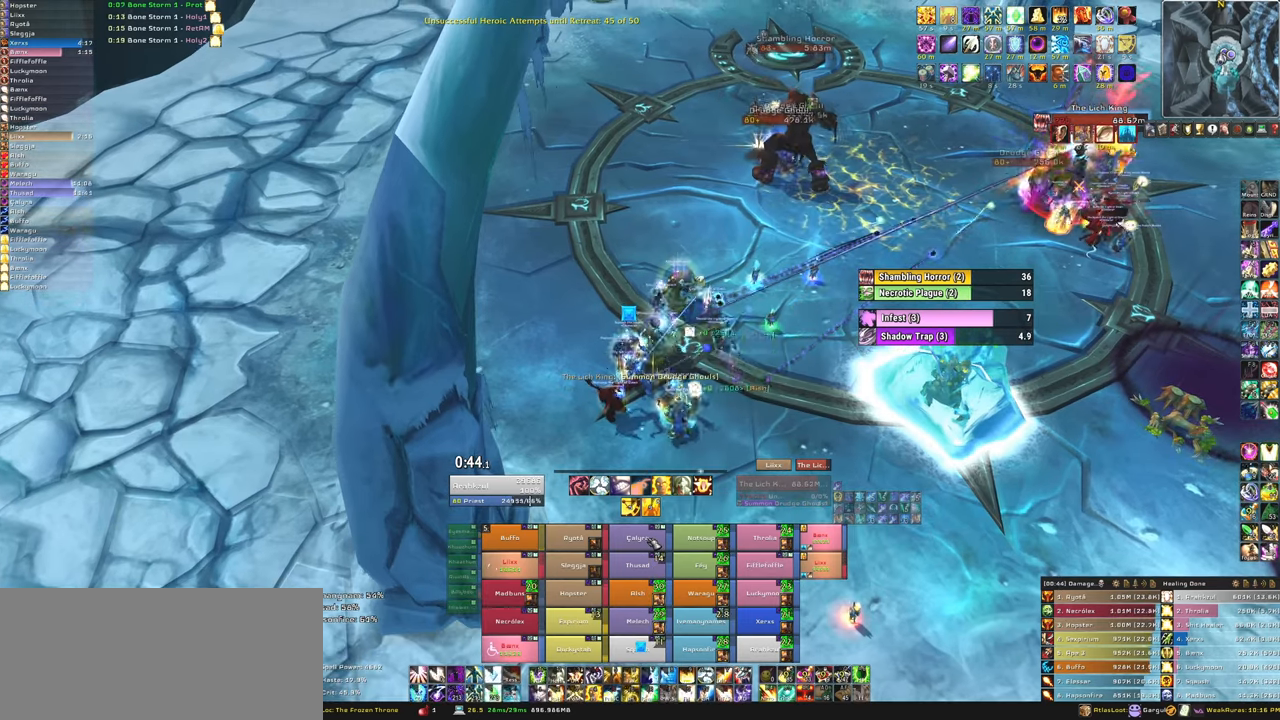
{"keys": [], "mouse": [], "events": [[100, "f", "down"], [267, "f", "up"], [333, "w", "down"], [467, "w", "up"]]}
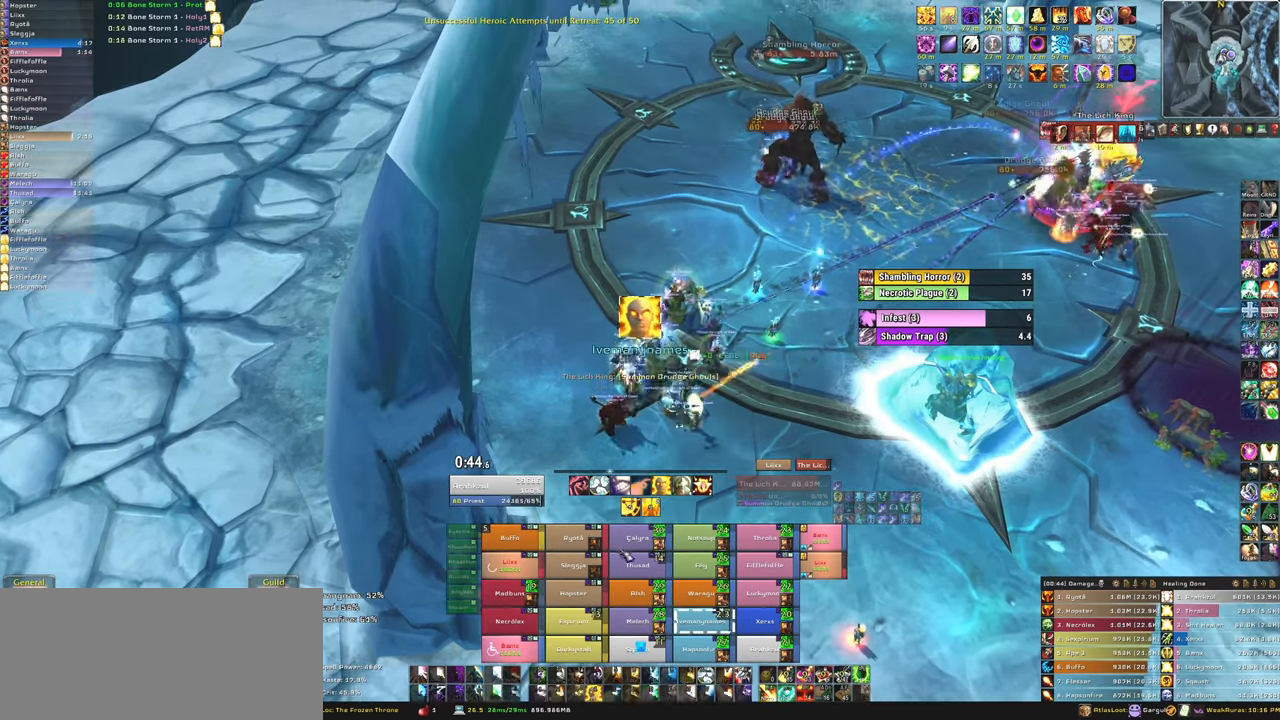
{"keys": [], "mouse": [], "events": []}
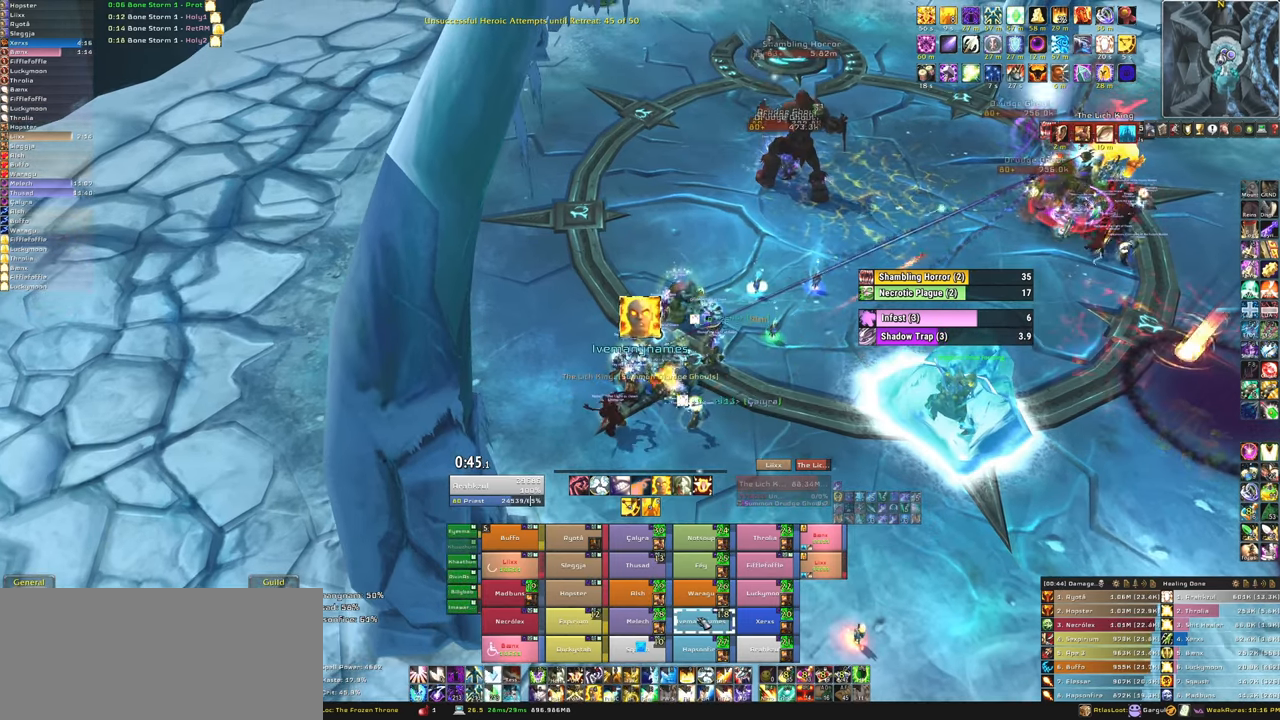
{"keys": [], "mouse": [], "events": [[367, "4", "down"], [500, "4", "up"]]}
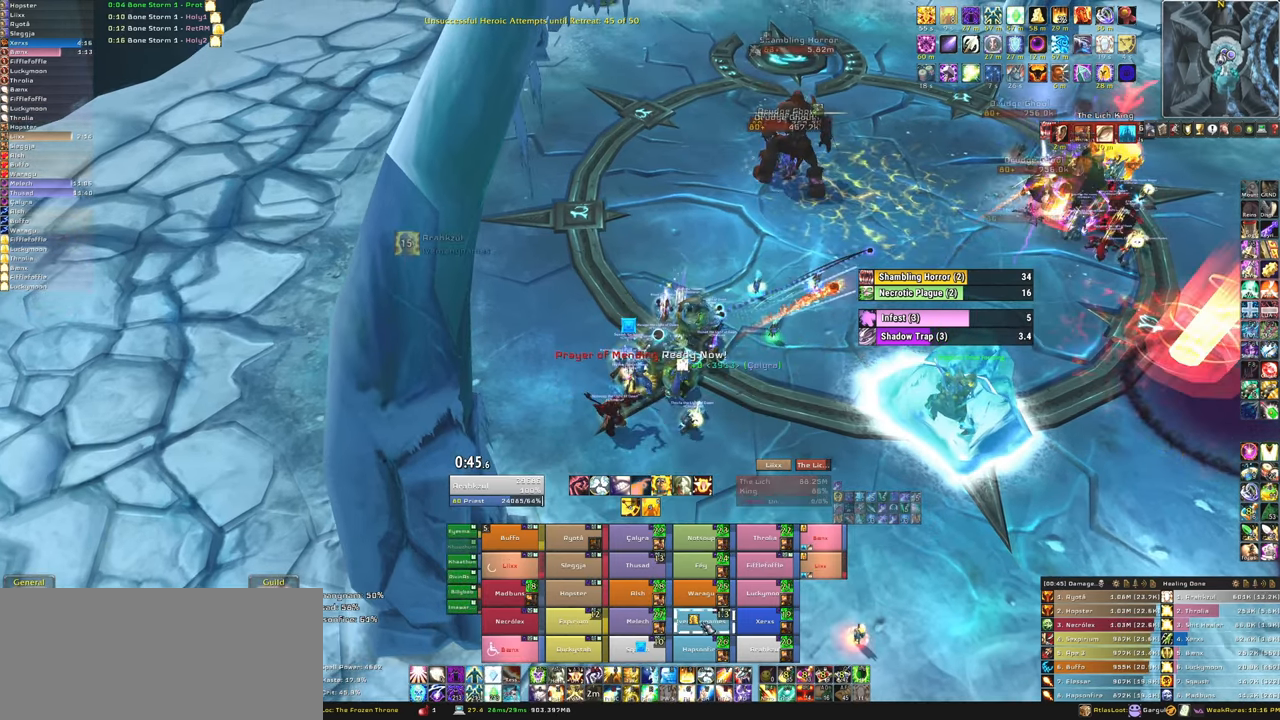
{"keys": [], "mouse": [], "events": []}
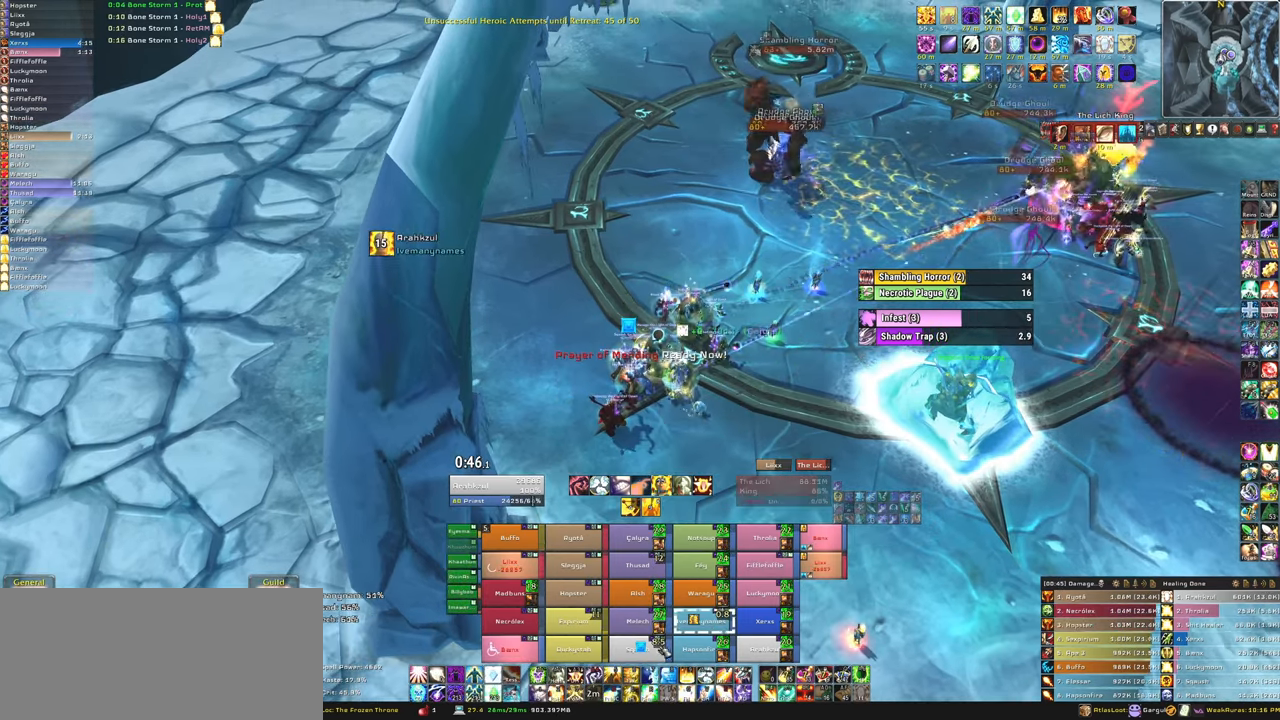
{"keys": [], "mouse": [], "events": []}
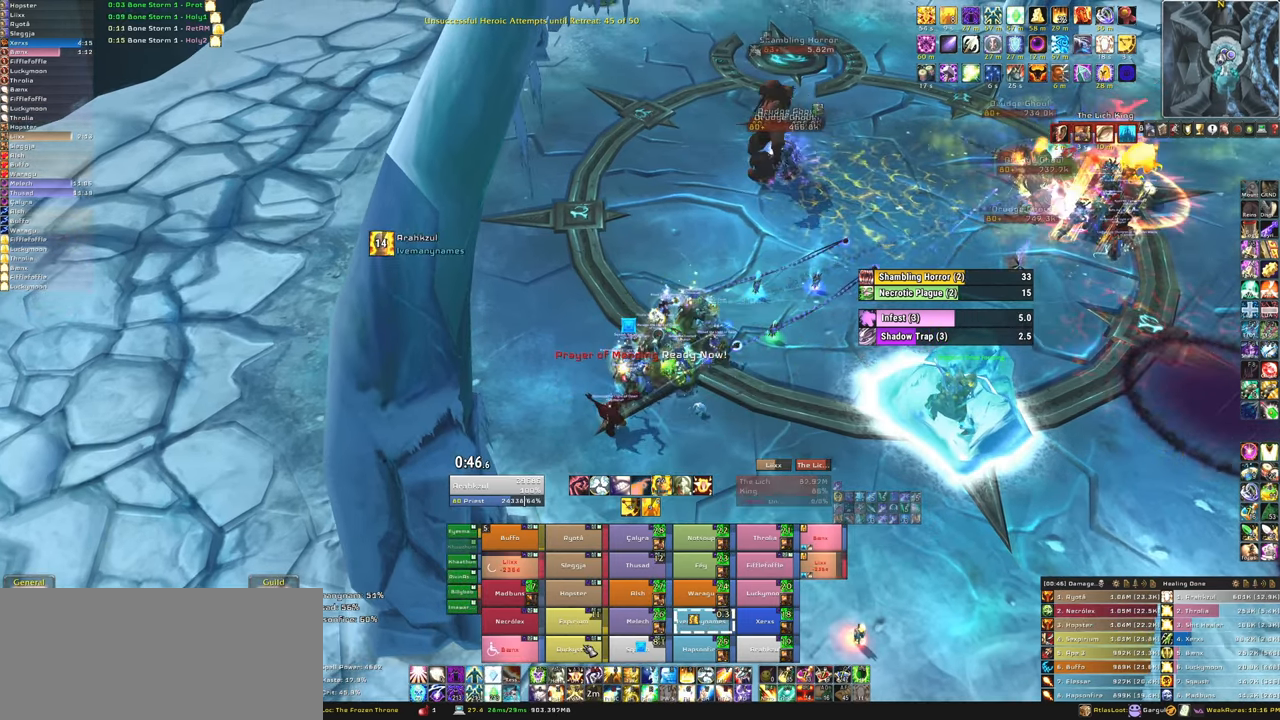
{"keys": [], "mouse": [], "events": [[100, "f", "down"], [200, "f", "up"]]}
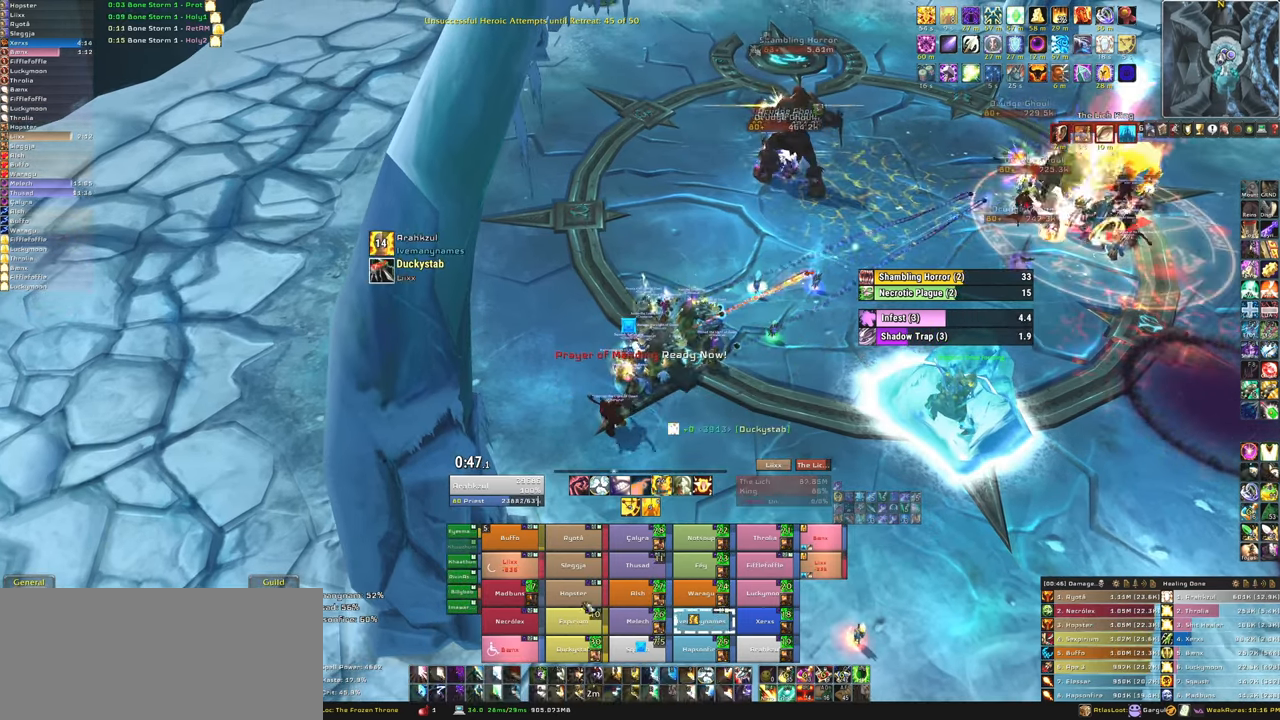
{"keys": [], "mouse": [], "events": [[333, "f", "down"], [467, "f", "up"]]}
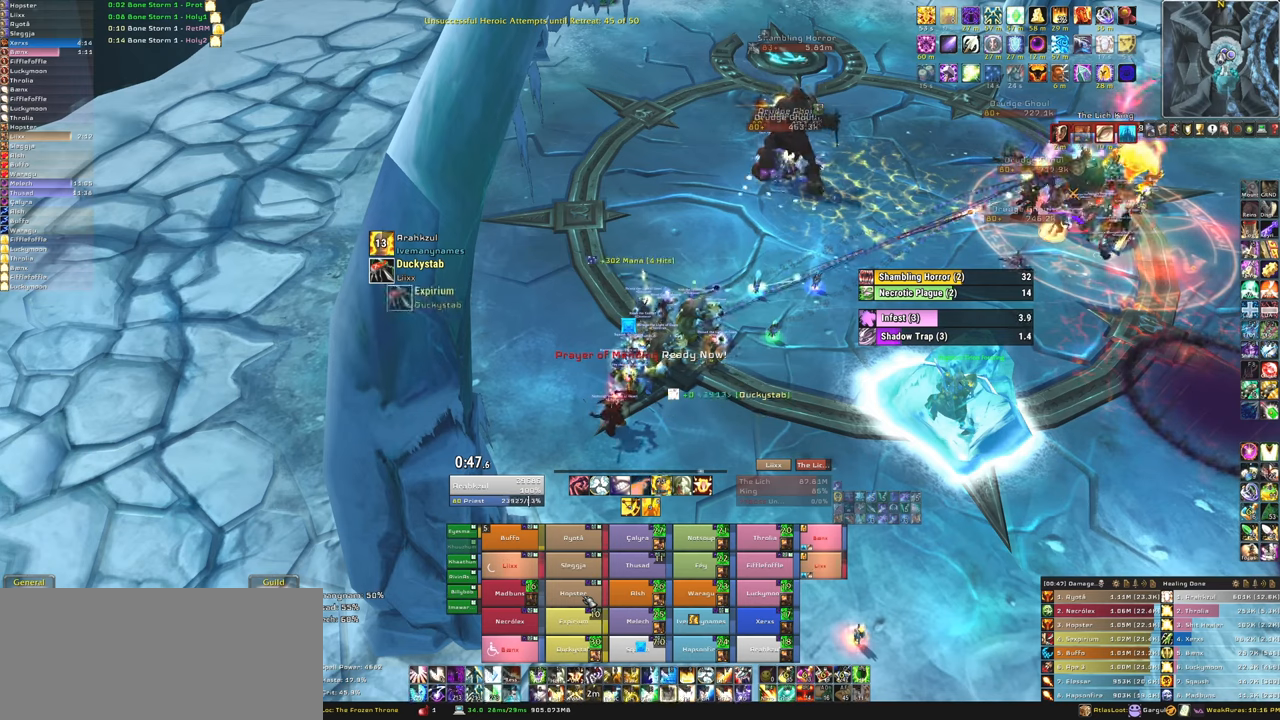
{"keys": [], "mouse": [], "events": [[67, "f", "down"], [200, "f", "up"]]}
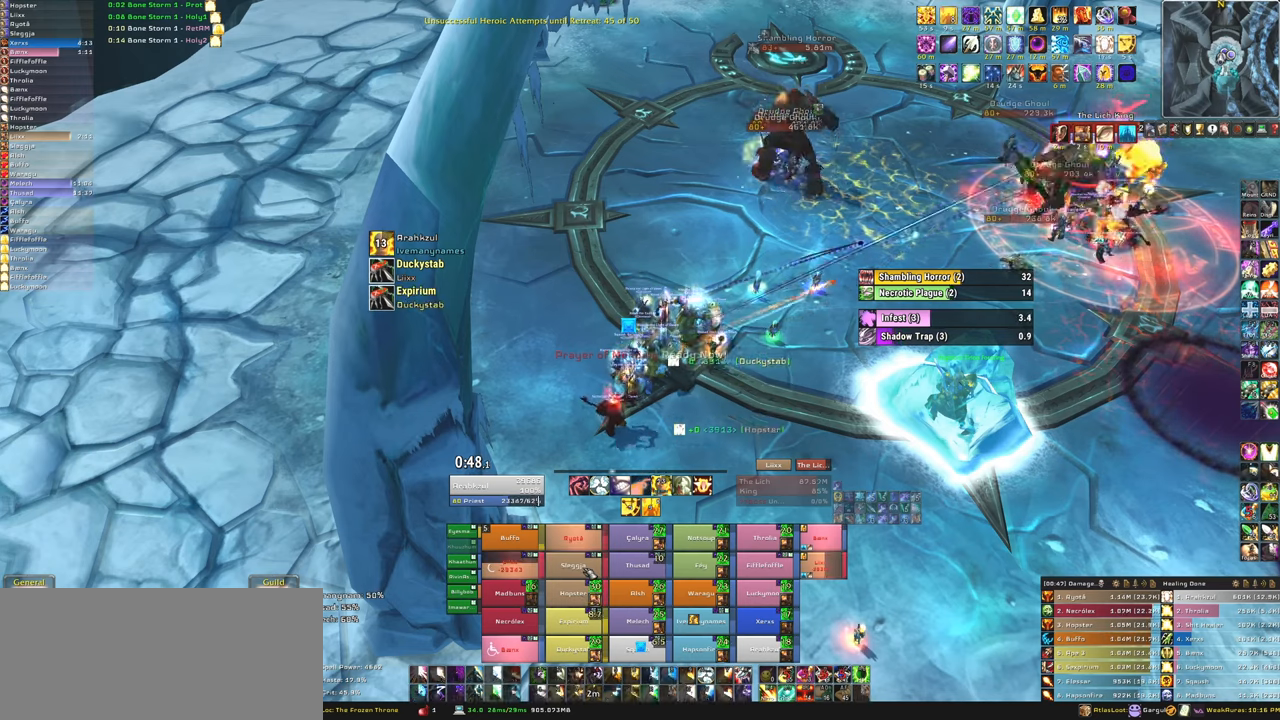
{"keys": ["f"], "mouse": [], "events": [[300, "f", "down"], [400, "f", "up"], [500, "f", "down"]]}
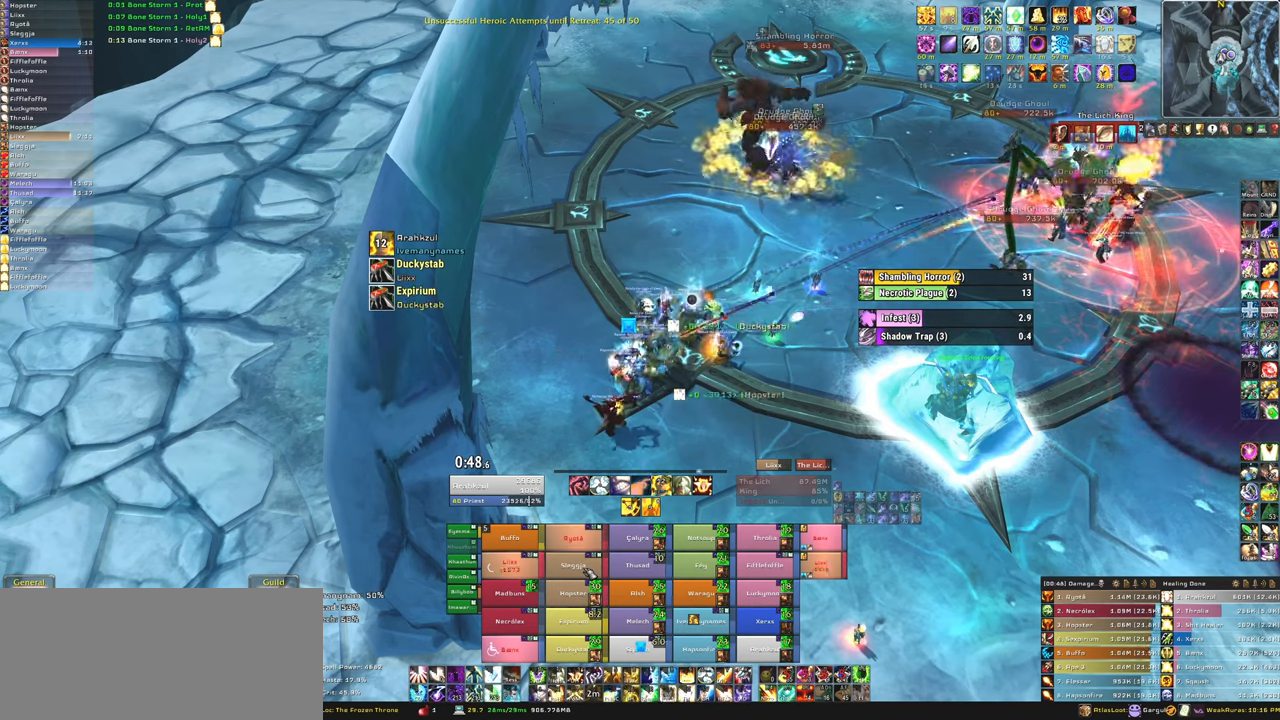
{"keys": [], "mouse": [], "events": [[134, "f", "up"], [234, "f", "down"], [367, "f", "up"]]}
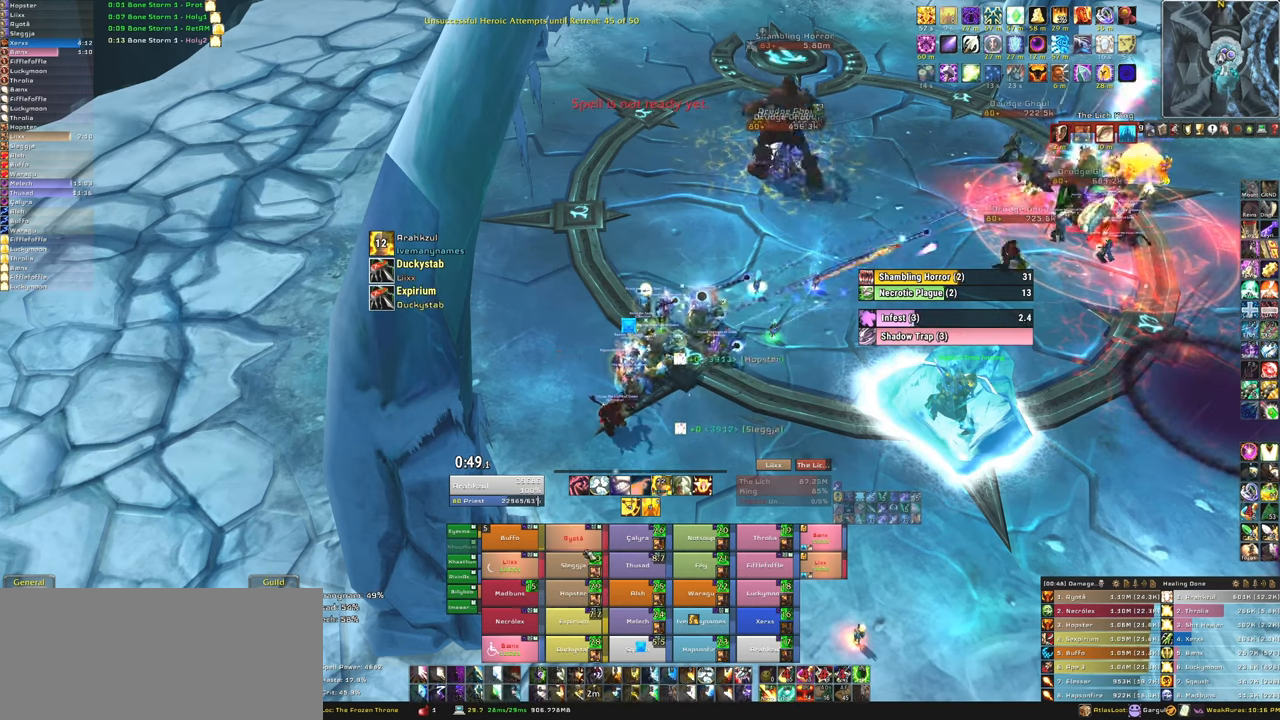
{"keys": [], "mouse": [], "events": []}
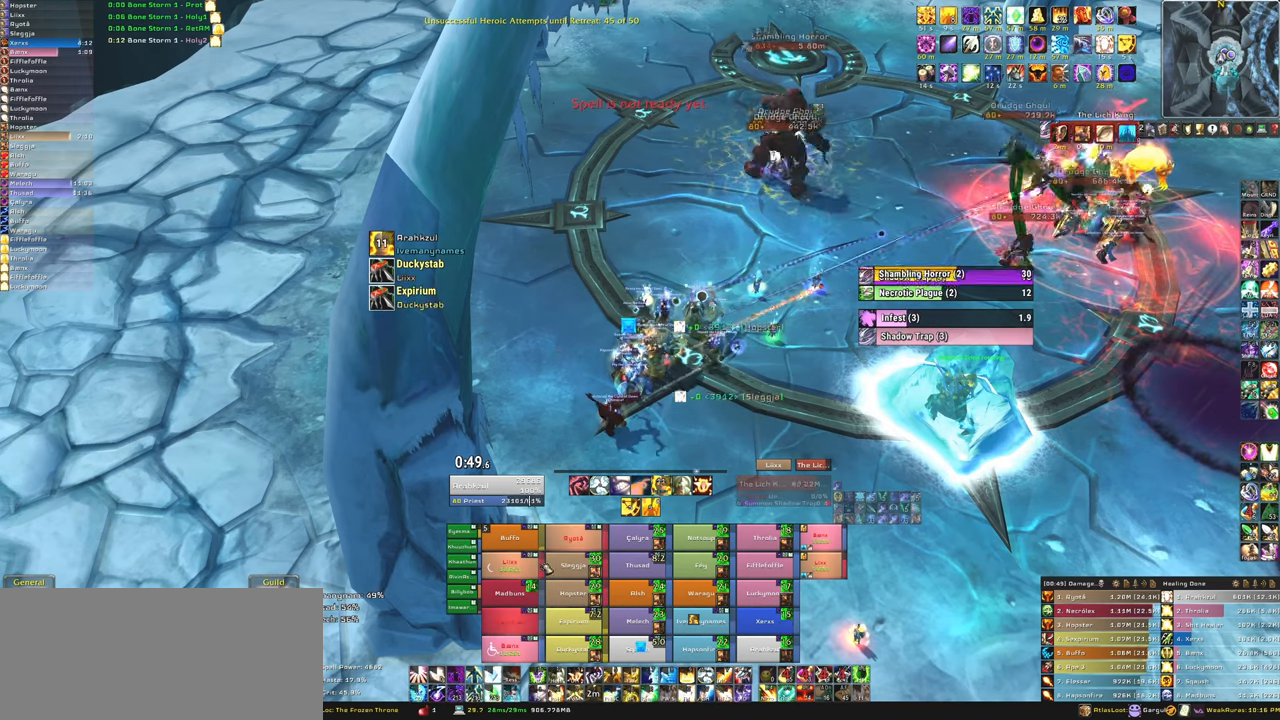
{"keys": ["f"], "mouse": [], "events": [[434, "f", "down"]]}